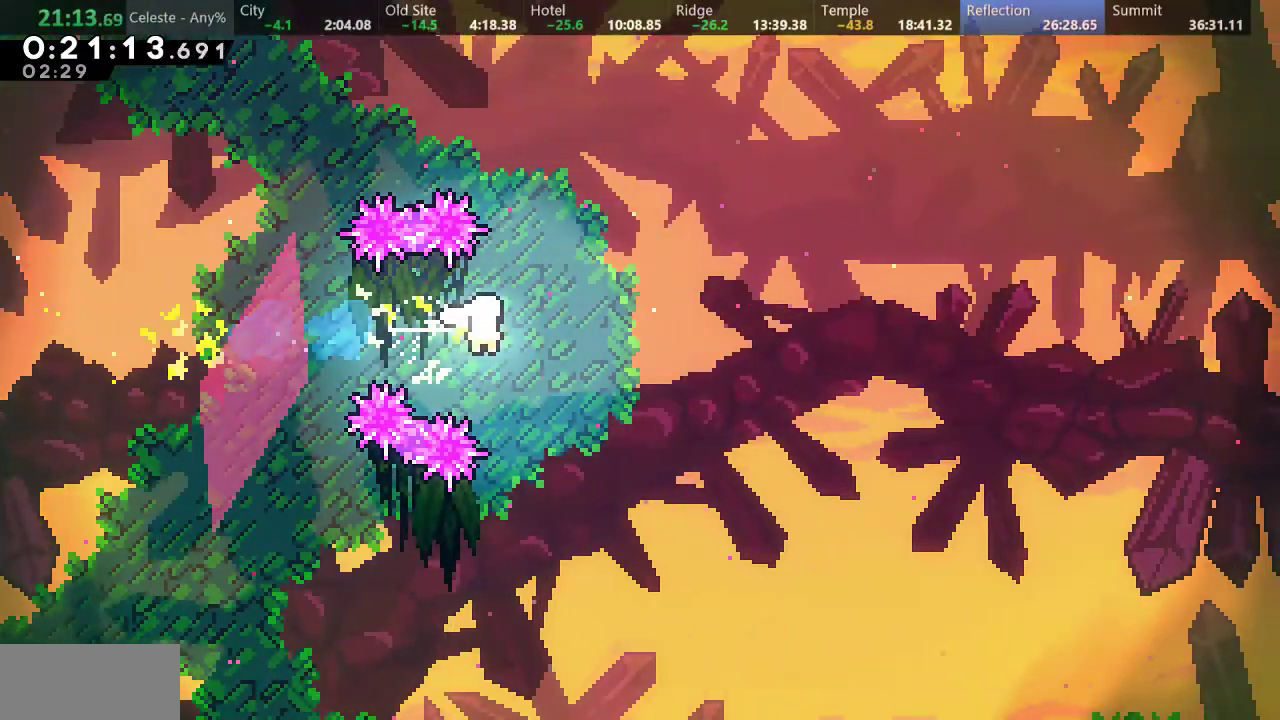
Gameplay with keyboard; each line is a JSON object with the keys held at the frame after it. "events" lists presses ("down") and releases ("up") of "a", "d", "down", "f", "left", "return", "right", "s", "up" and "w" between this image and that frame as [ms after this image, input, new state], when the widget could be followed in between. No other keys are recorded. Mouse input is not recorded.
{"keys": ["down", "right"], "events": [[367, "down", "down"]]}
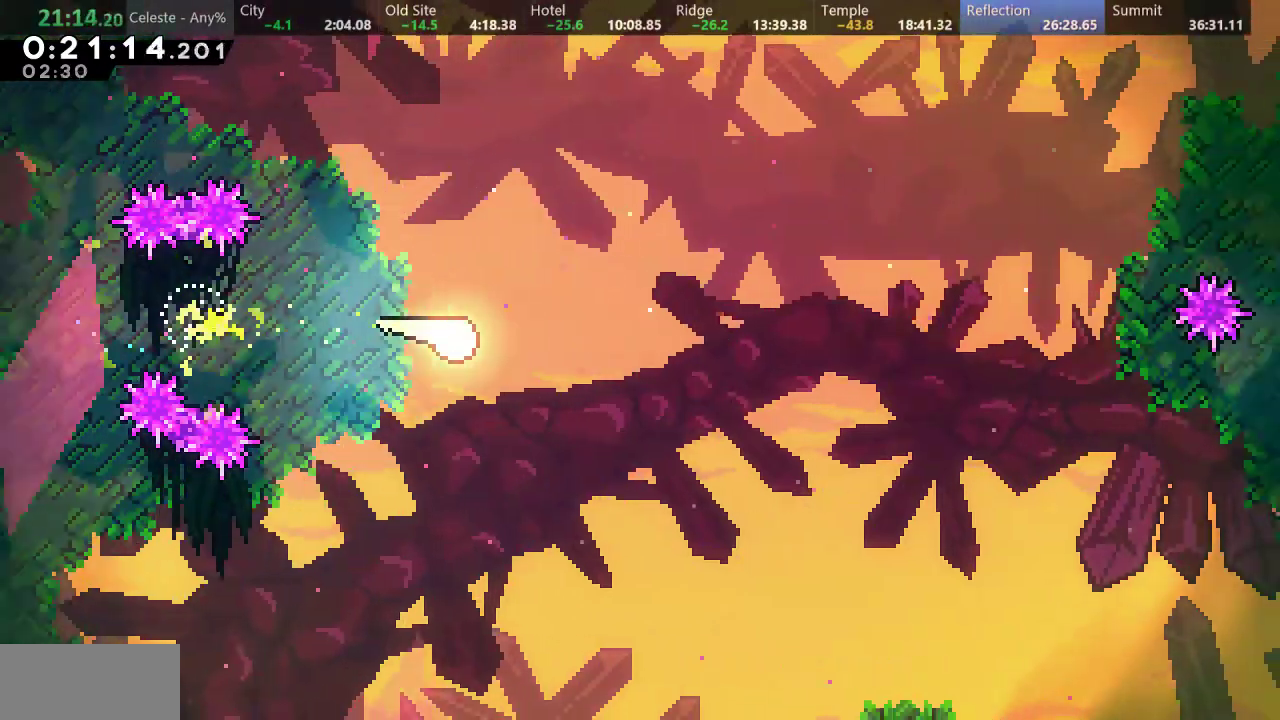
{"keys": ["right"], "events": [[50, "down", "up"]]}
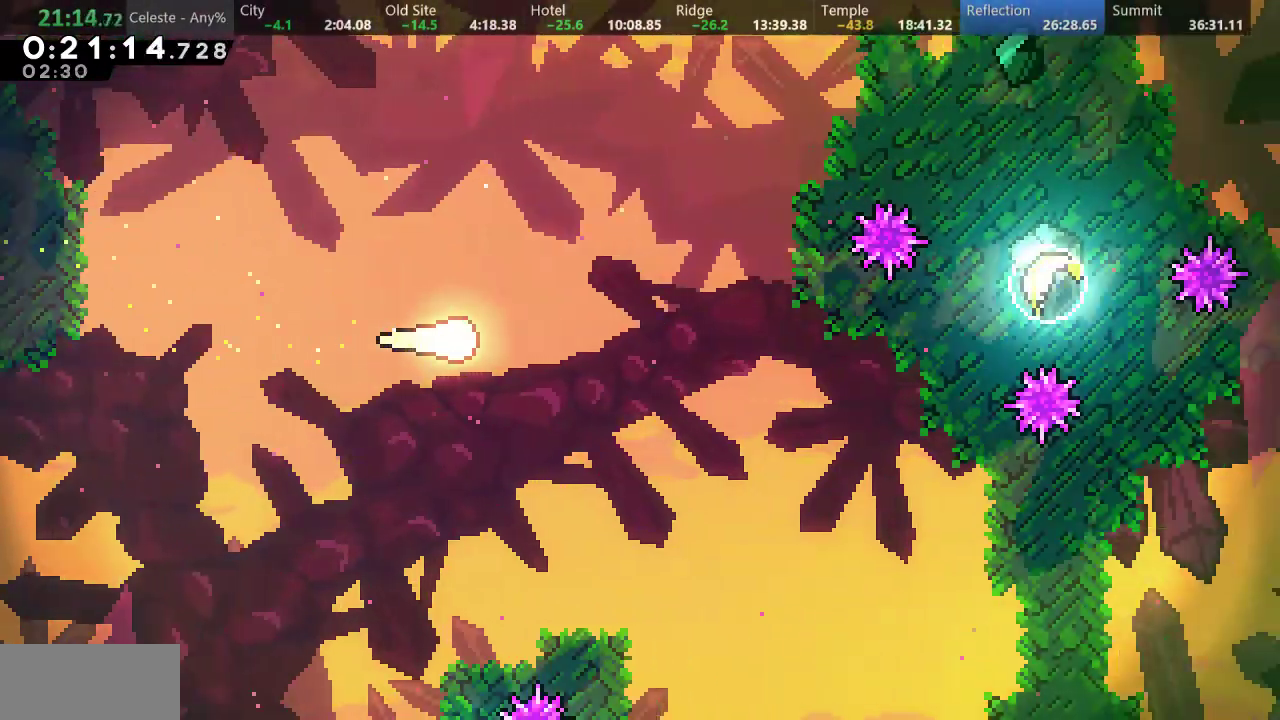
{"keys": ["right"], "events": []}
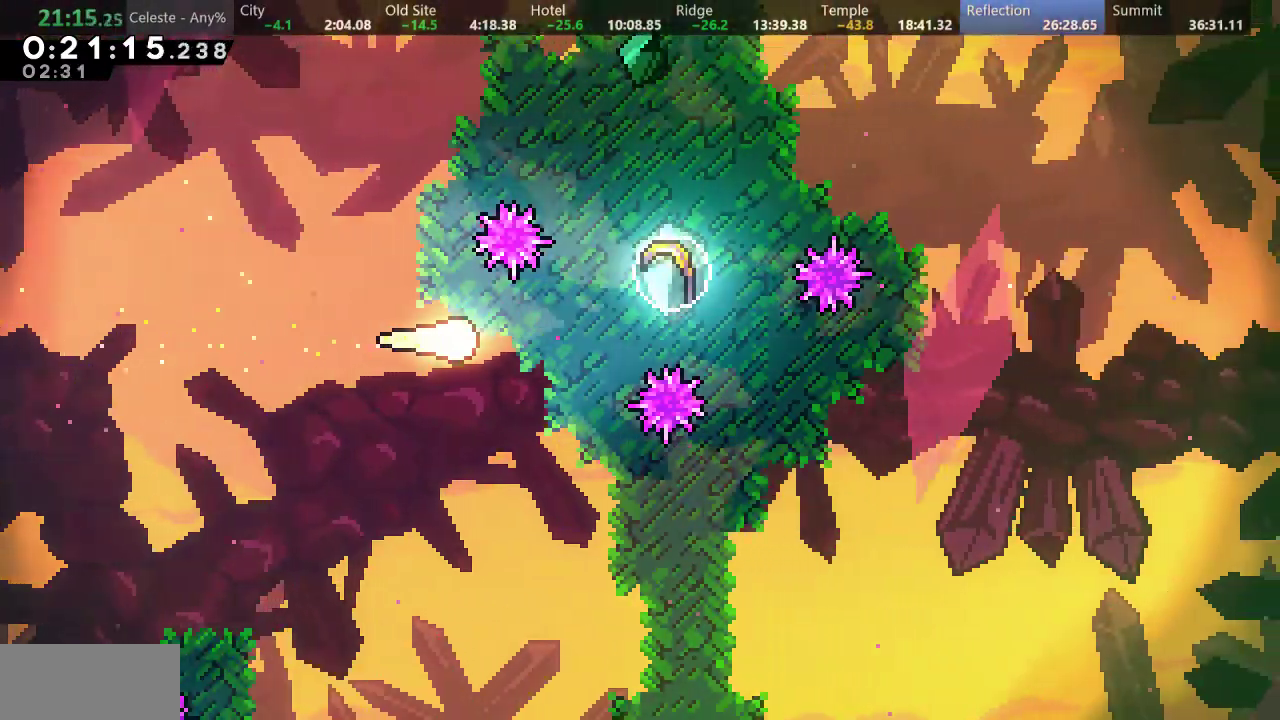
{"keys": ["right", "up"], "events": [[67, "s", "down"], [67, "up", "down"], [267, "s", "up"]]}
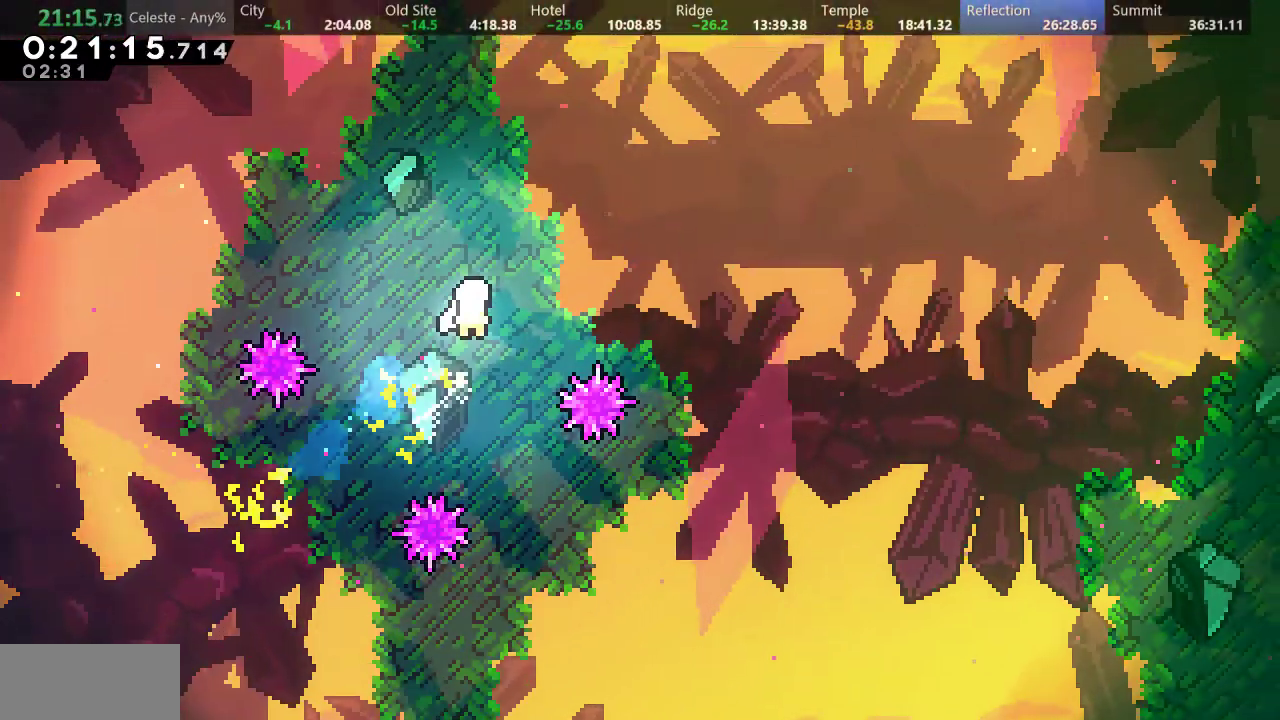
{"keys": ["down", "right"], "events": [[17, "up", "up"], [417, "down", "down"]]}
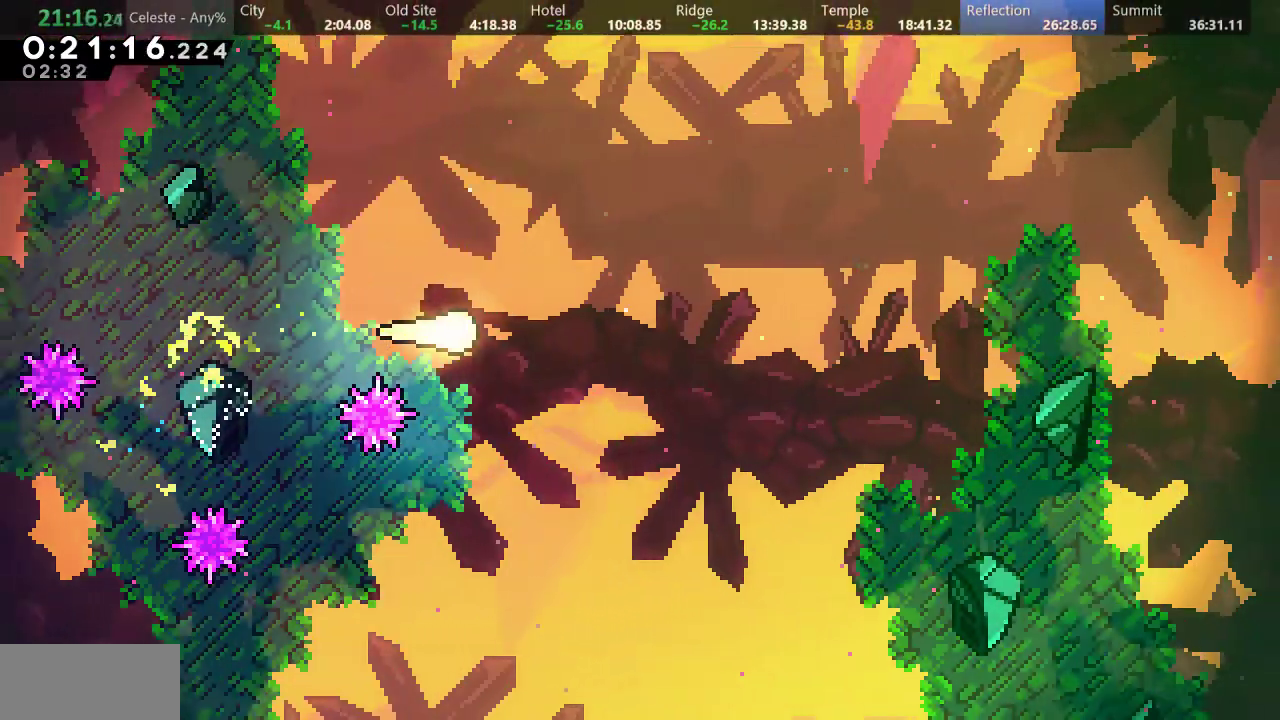
{"keys": ["down", "right"], "events": []}
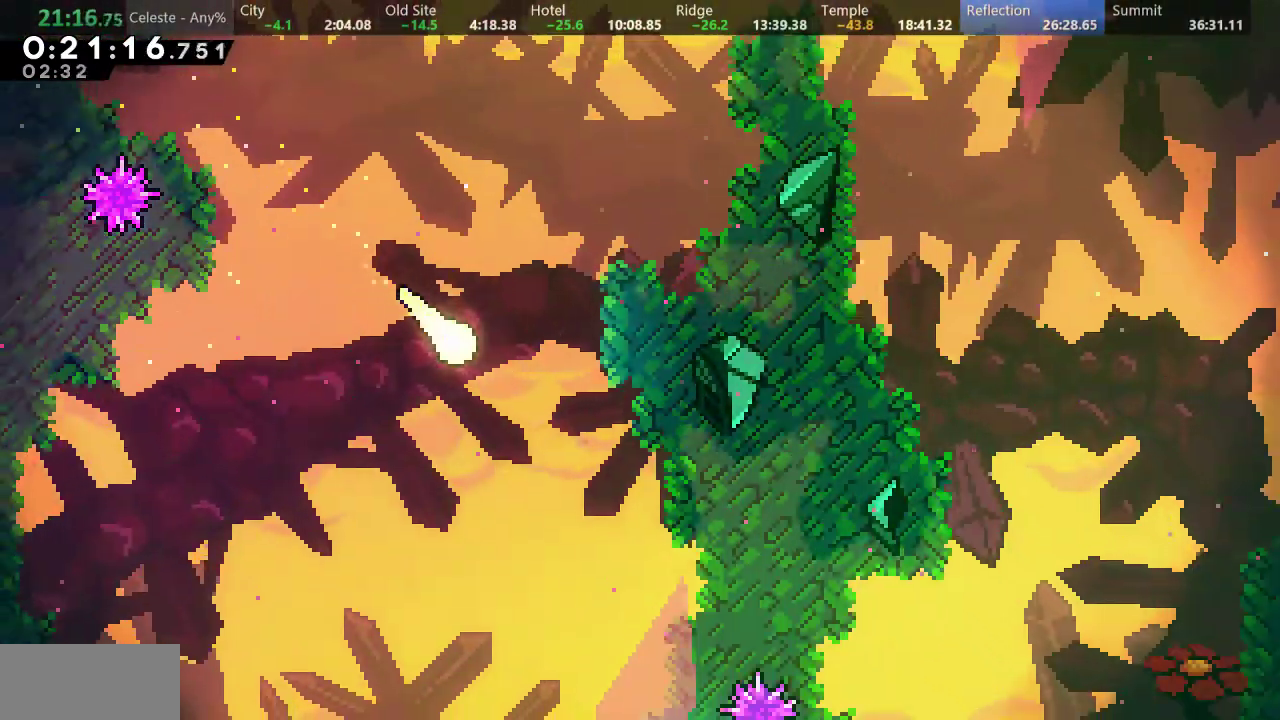
{"keys": ["right"], "events": [[133, "down", "up"]]}
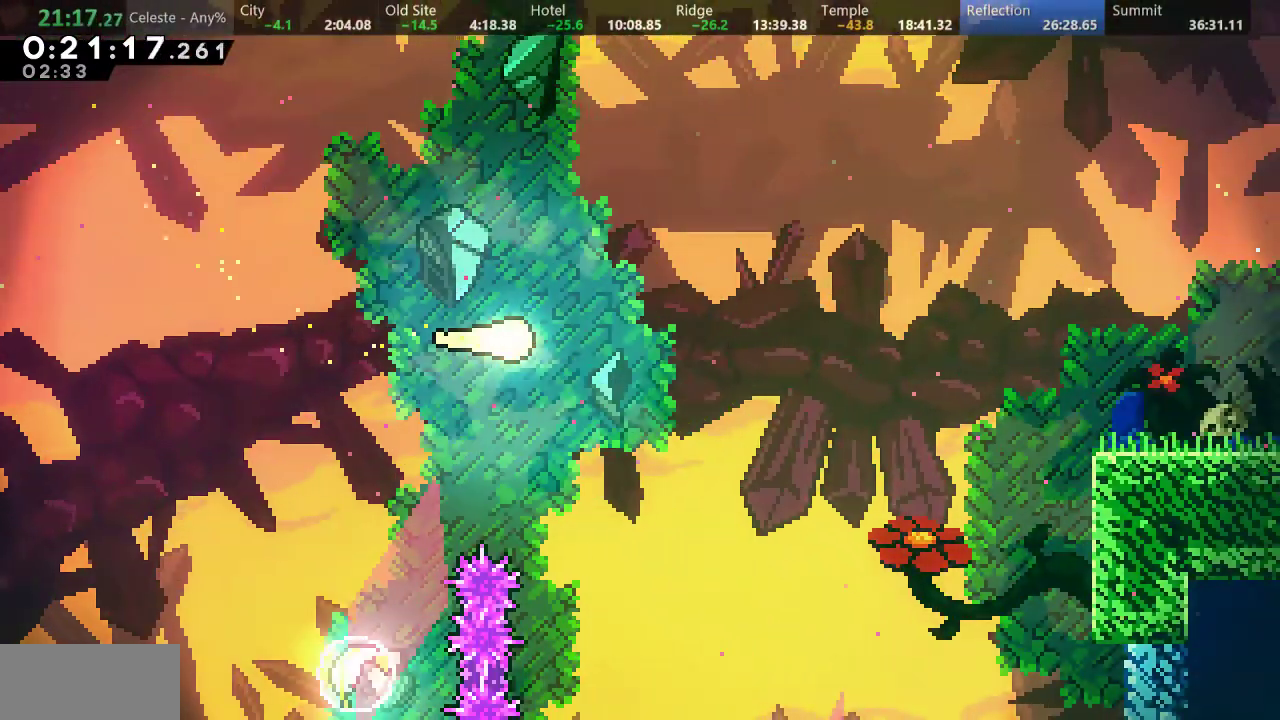
{"keys": ["right"], "events": []}
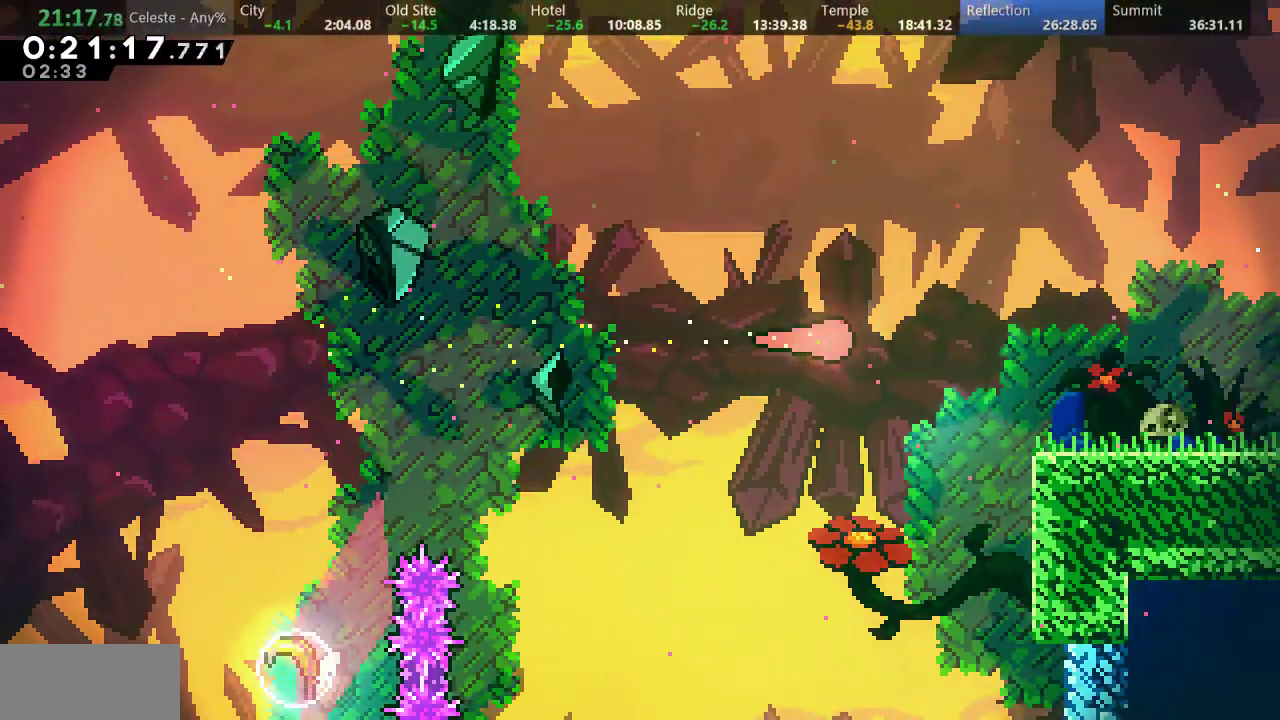
{"keys": ["d", "down", "right", "s"], "events": [[117, "down", "down"], [300, "s", "down"], [467, "d", "down"]]}
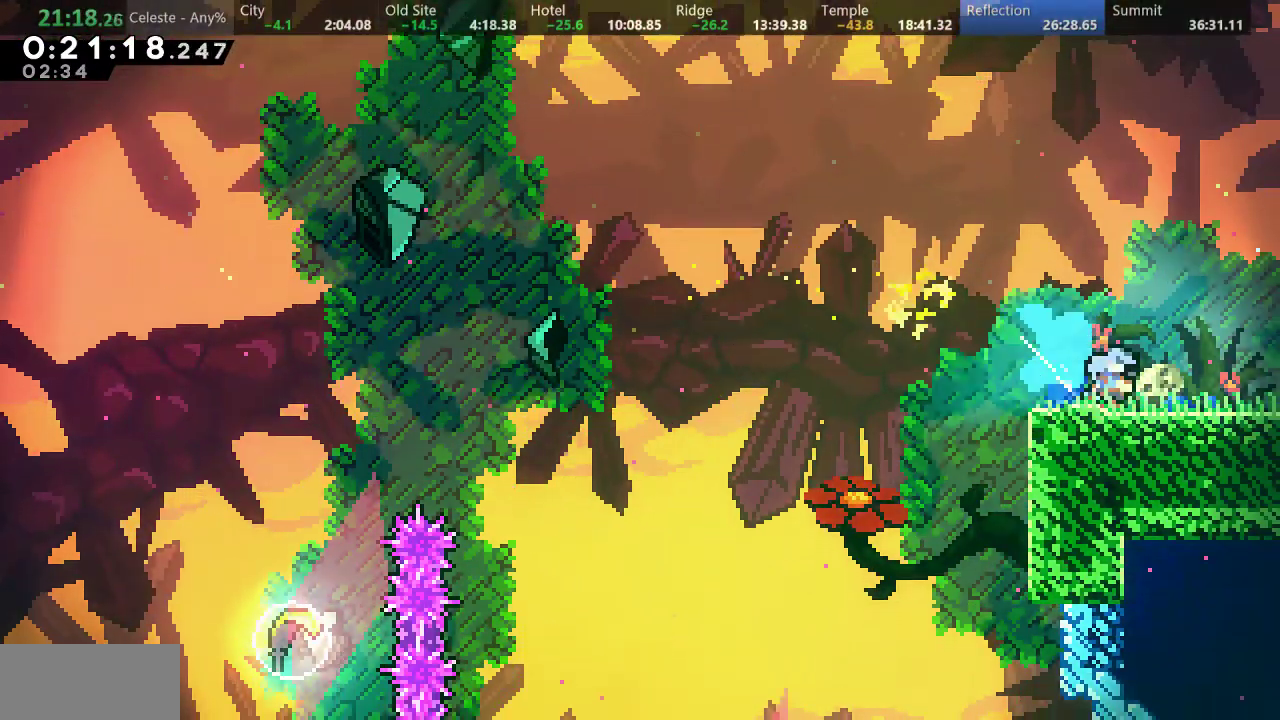
{"keys": ["down", "right"], "events": [[100, "s", "up"], [117, "d", "up"]]}
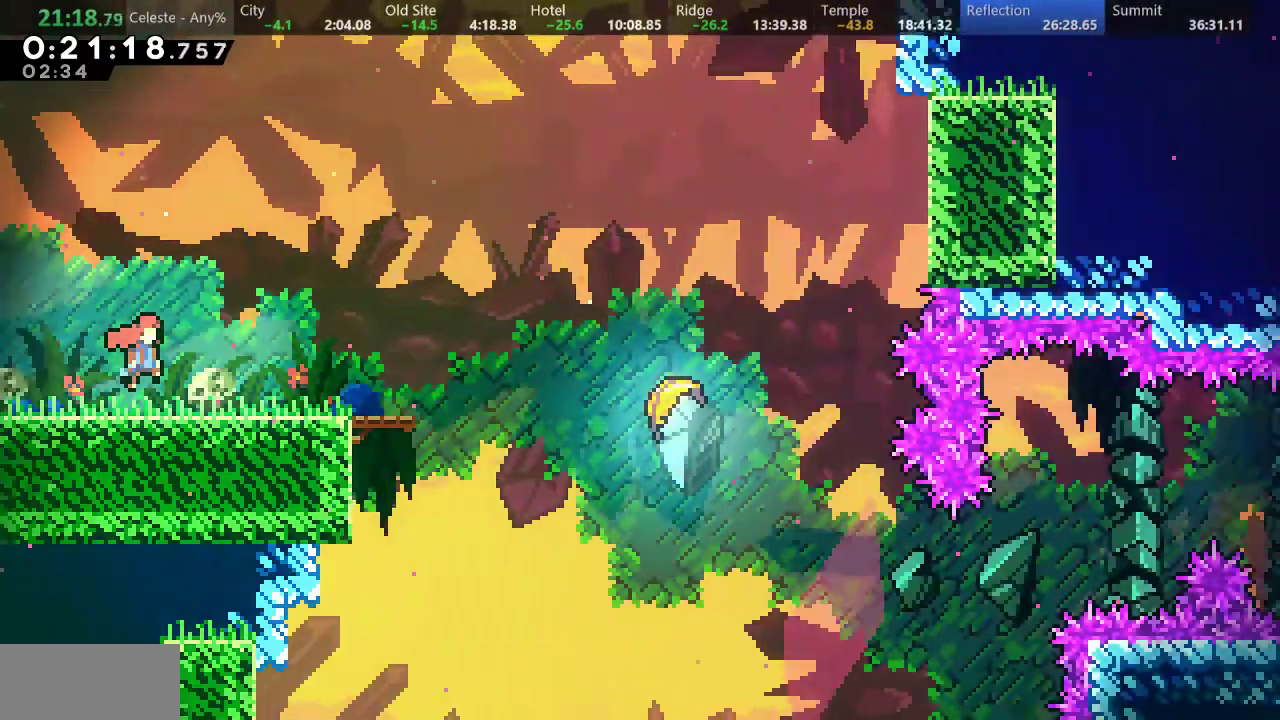
{"keys": ["d", "down", "right"], "events": [[417, "d", "down"]]}
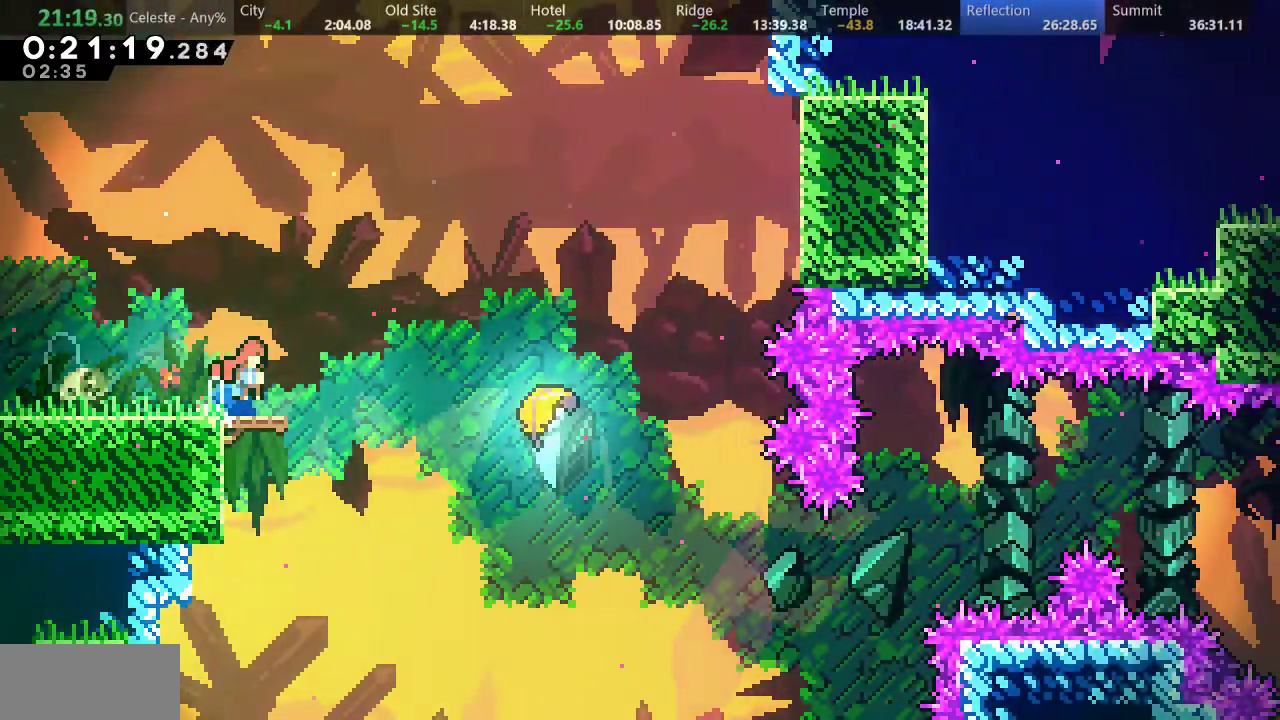
{"keys": ["down", "right"], "events": [[17, "d", "up"], [167, "s", "down"], [367, "s", "up"]]}
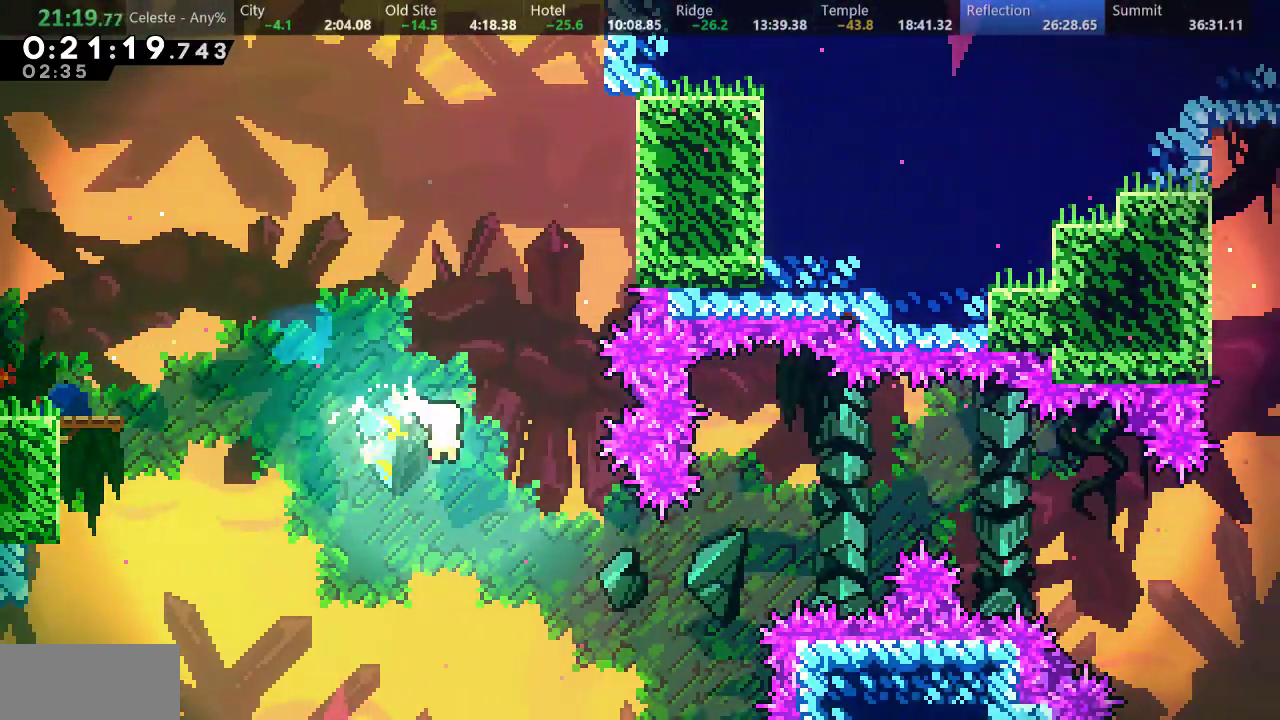
{"keys": ["right", "up"], "events": [[283, "down", "up"], [450, "up", "down"]]}
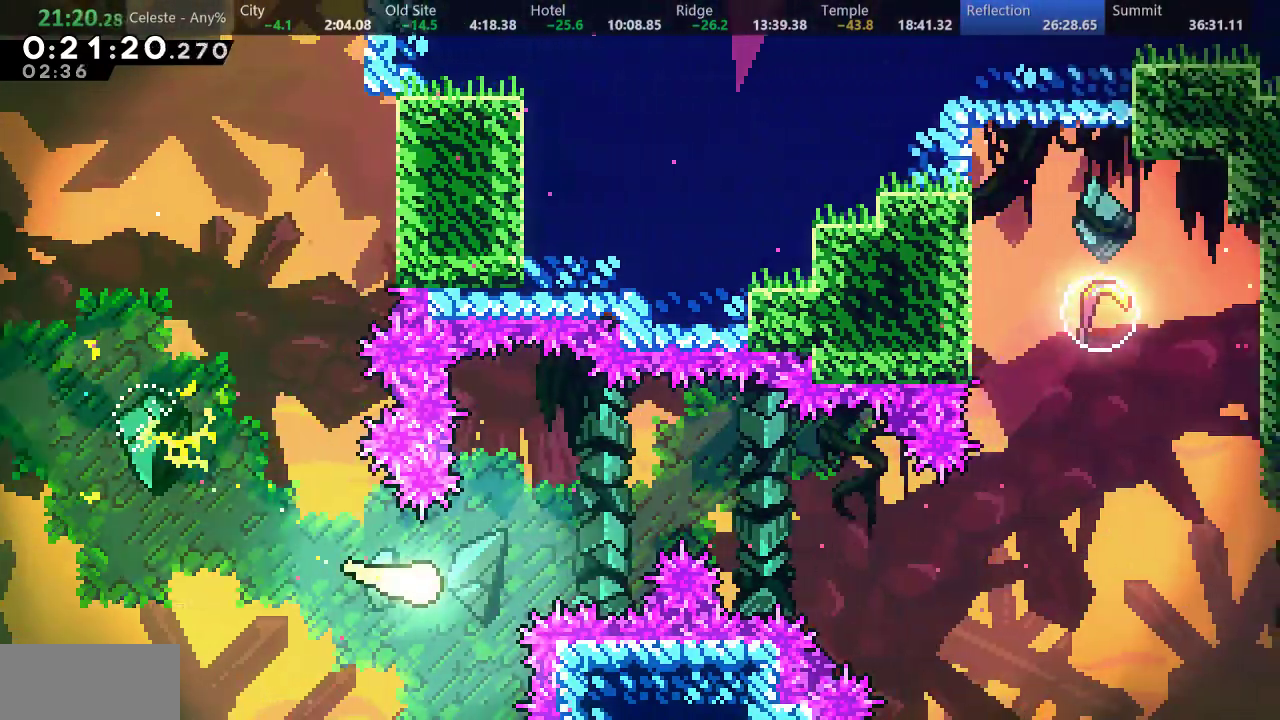
{"keys": ["right"], "events": [[150, "up", "up"], [367, "down", "down"], [483, "down", "up"]]}
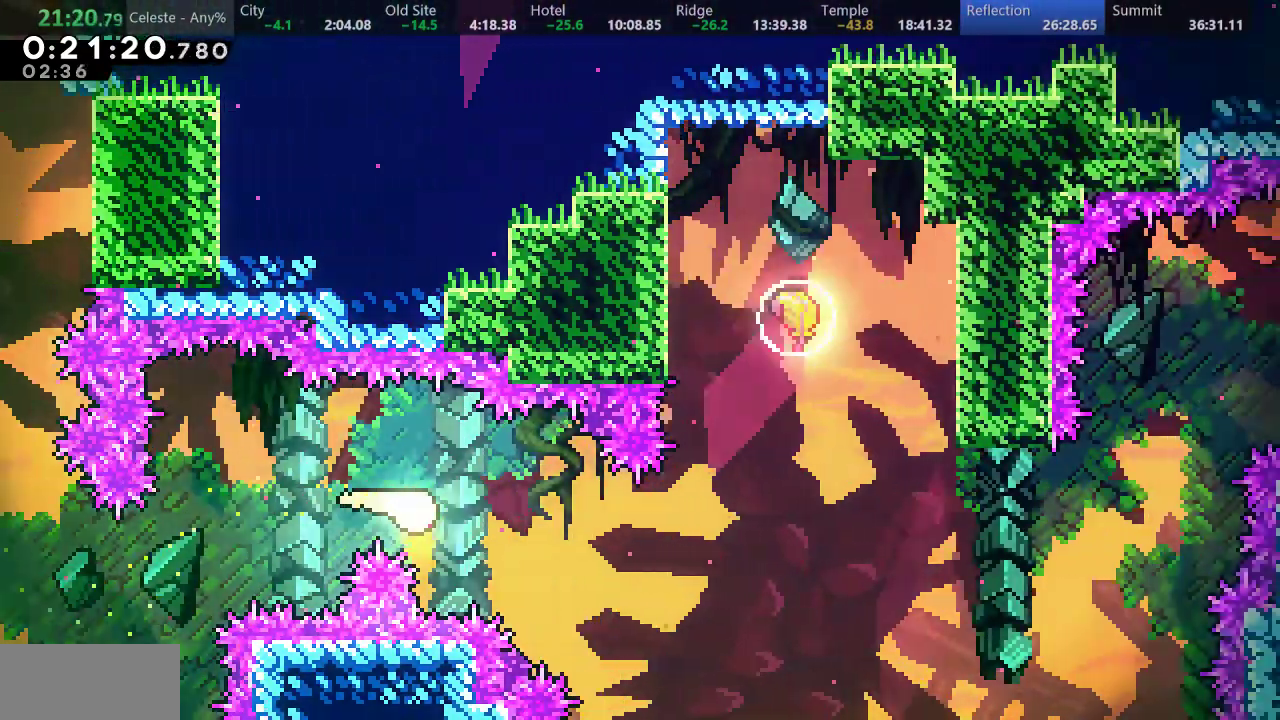
{"keys": ["s", "up"], "events": [[317, "up", "down"], [400, "right", "up"], [500, "s", "down"]]}
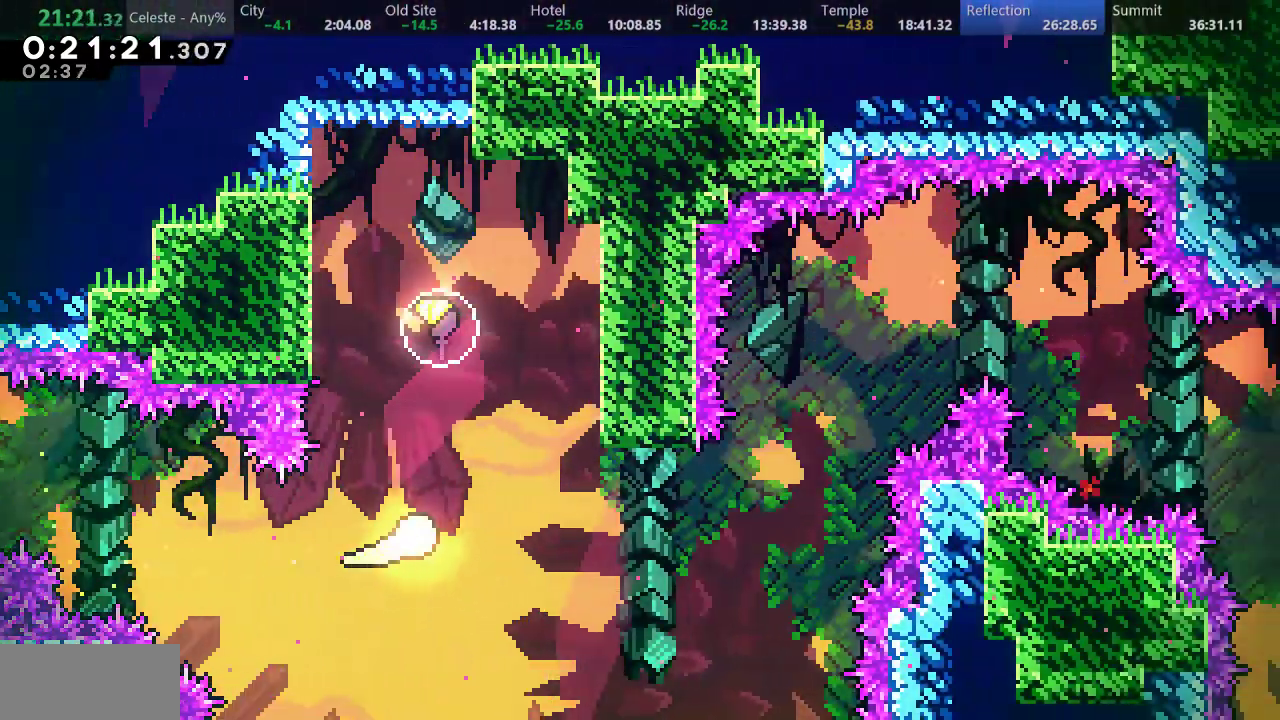
{"keys": ["down"], "events": [[167, "s", "up"], [217, "up", "up"], [333, "down", "down"]]}
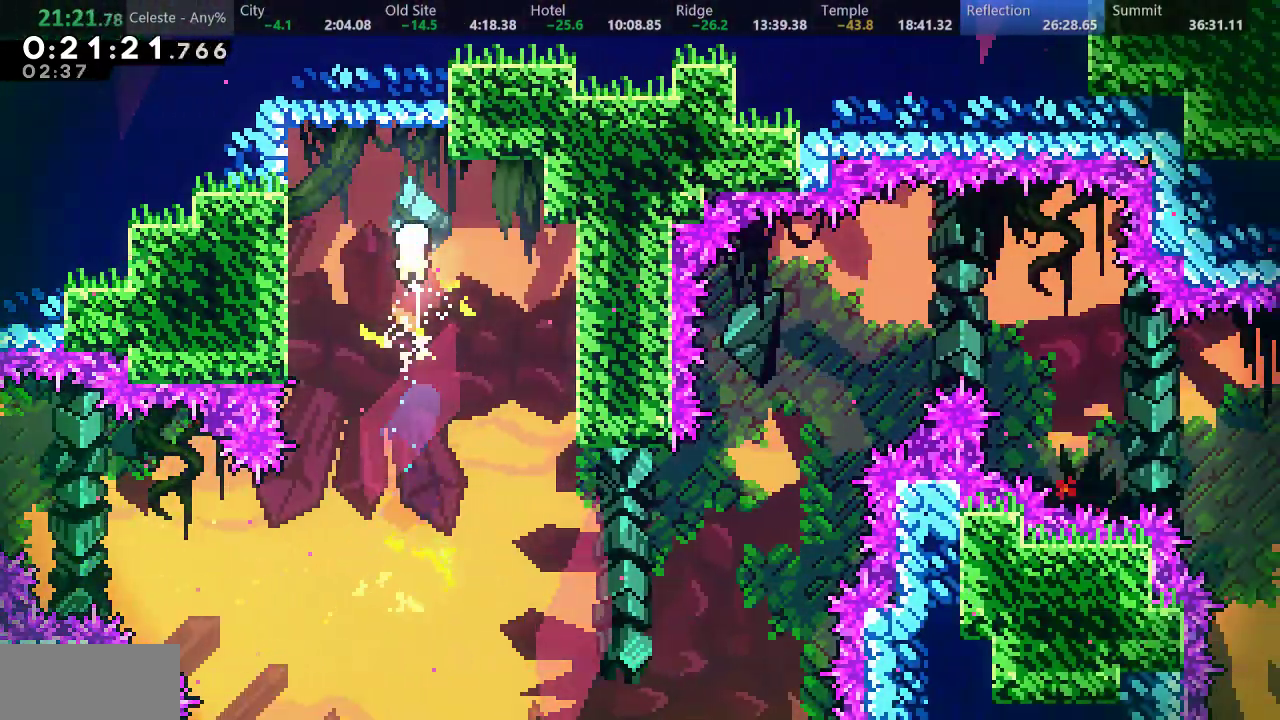
{"keys": ["down", "right"], "events": [[400, "right", "down"]]}
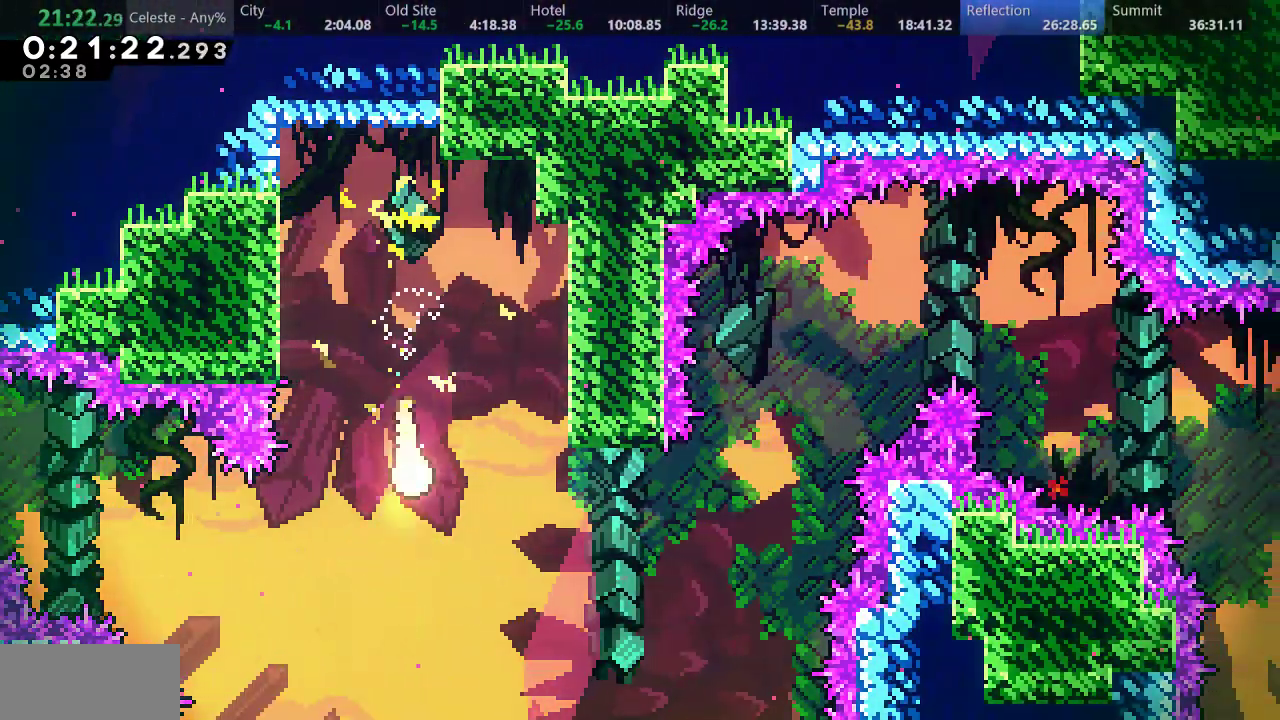
{"keys": ["right", "up"], "events": [[50, "down", "up"], [250, "up", "down"]]}
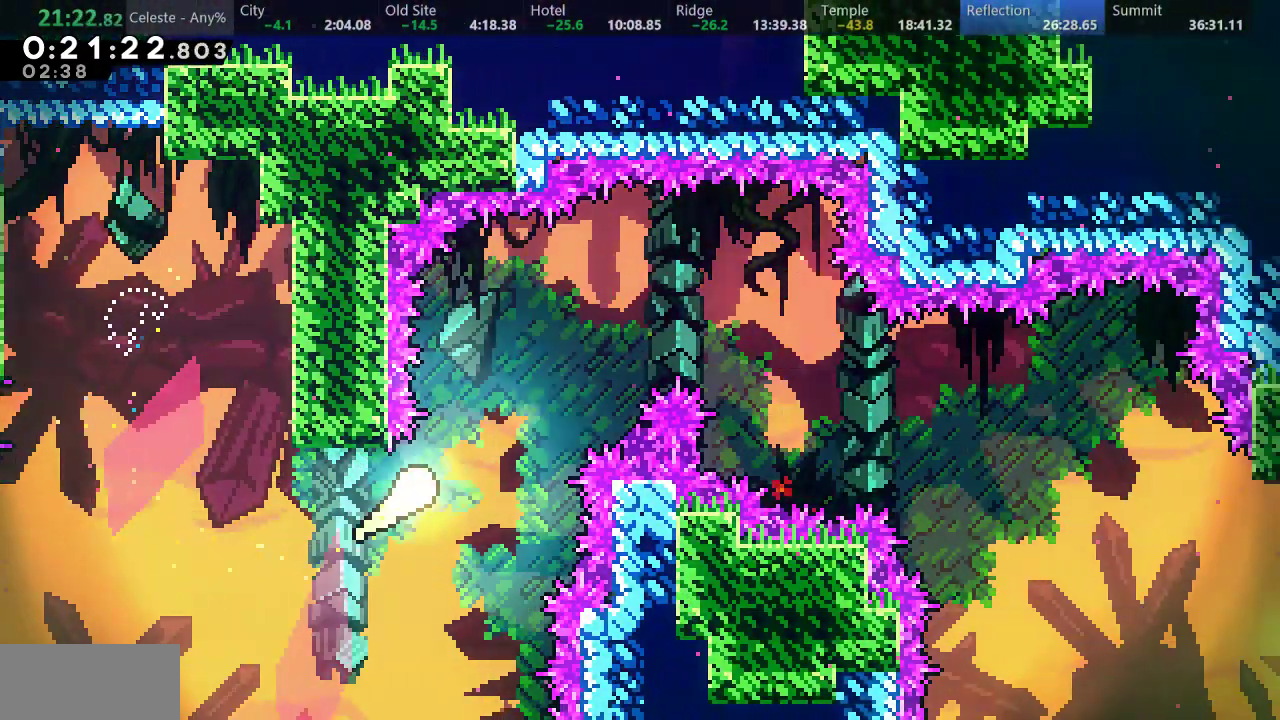
{"keys": ["down", "right"], "events": [[233, "up", "up"], [483, "down", "down"]]}
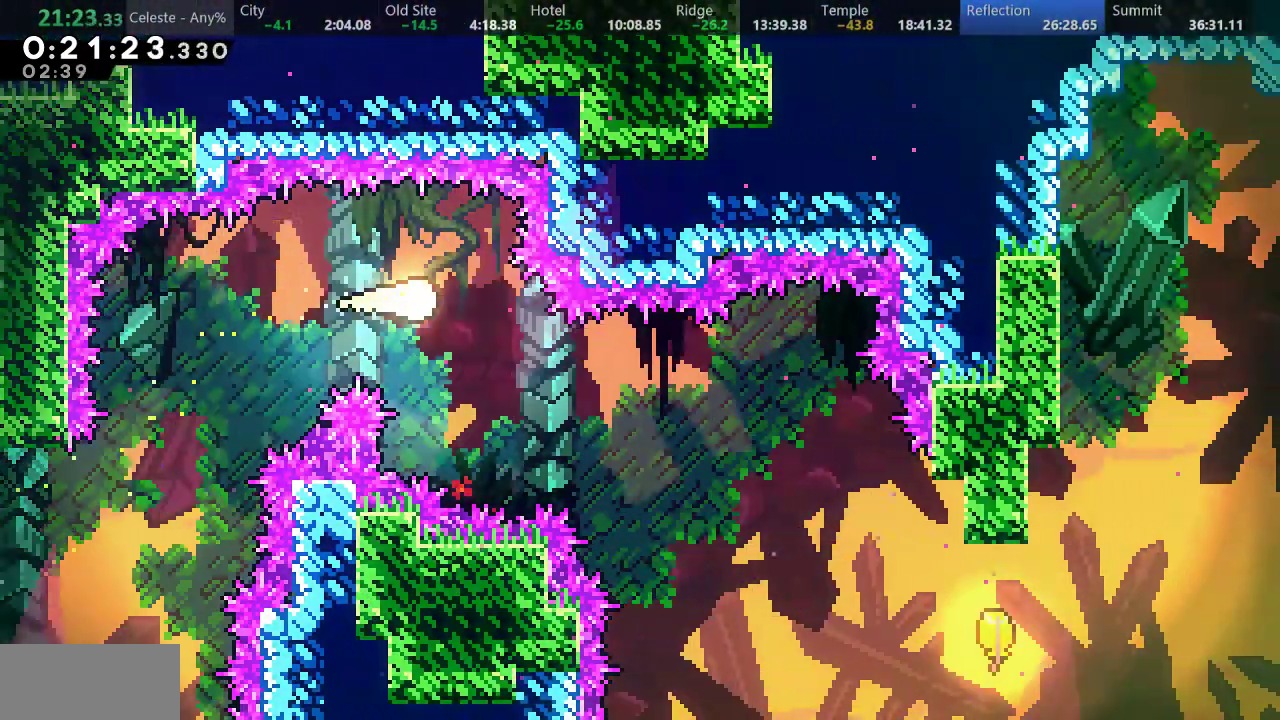
{"keys": ["down", "right"], "events": []}
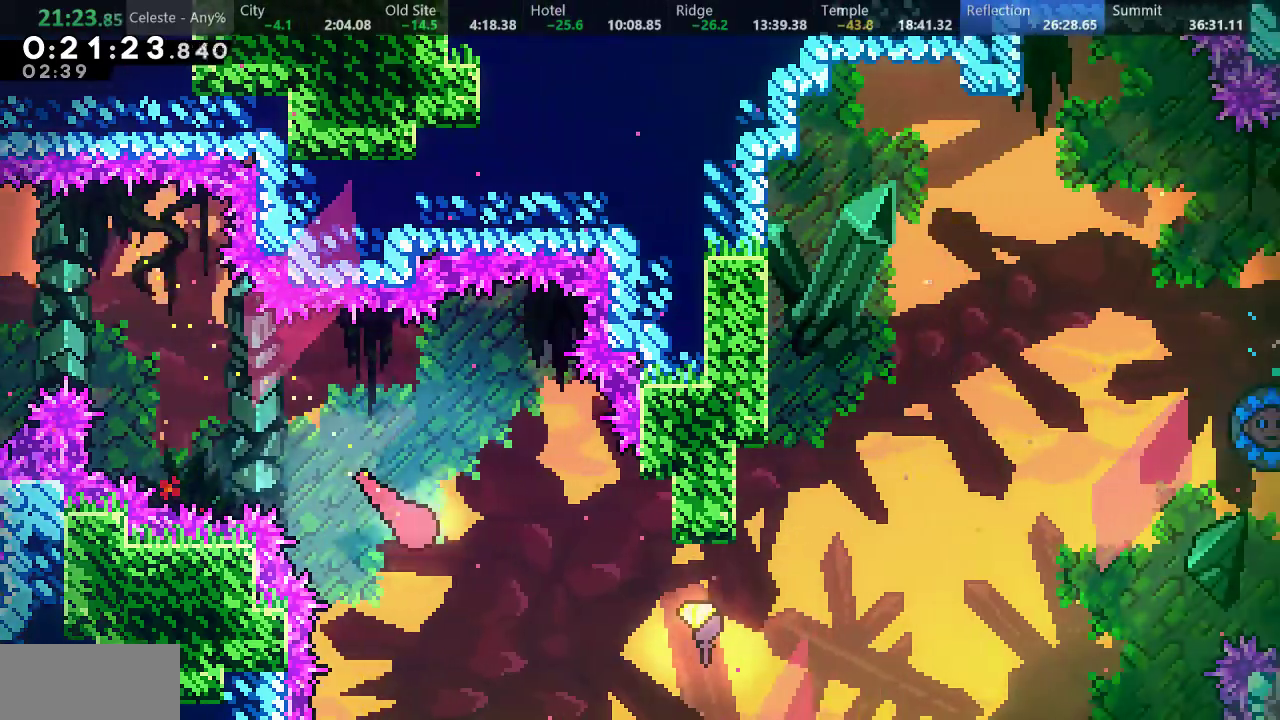
{"keys": ["right"], "events": [[150, "down", "up"], [150, "s", "down"], [267, "s", "up"]]}
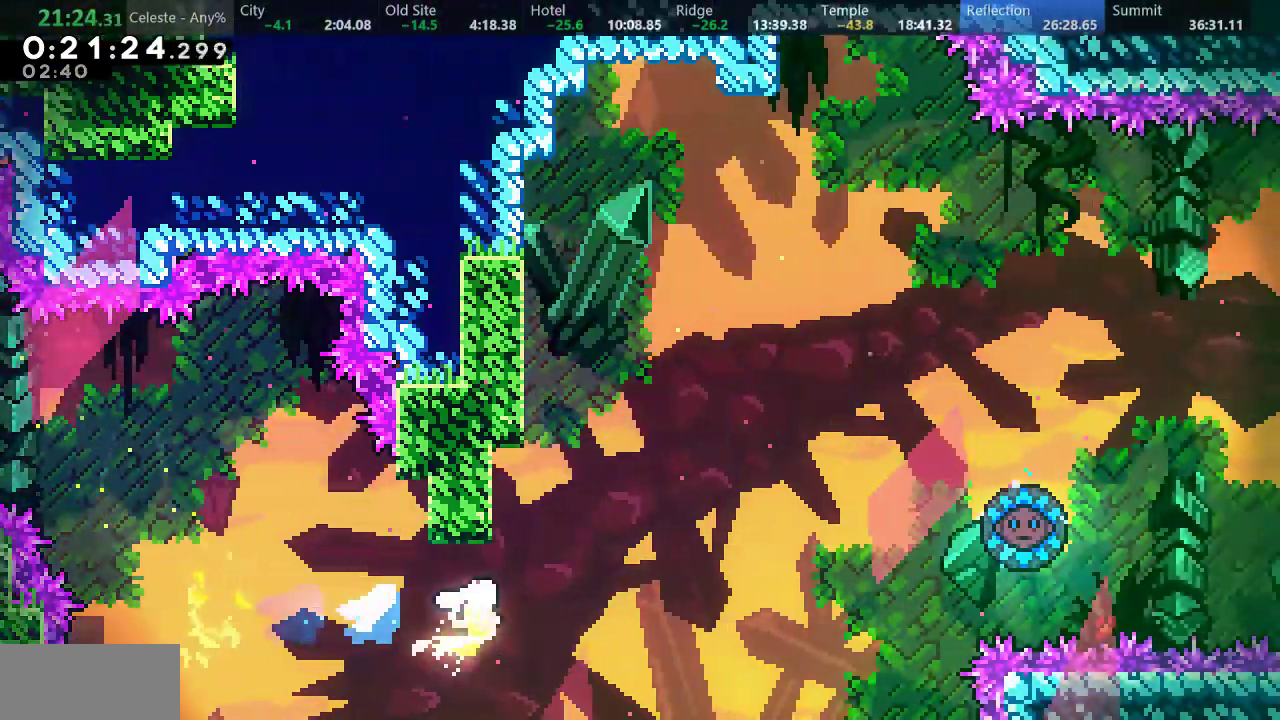
{"keys": ["right", "up"], "events": [[333, "up", "down"]]}
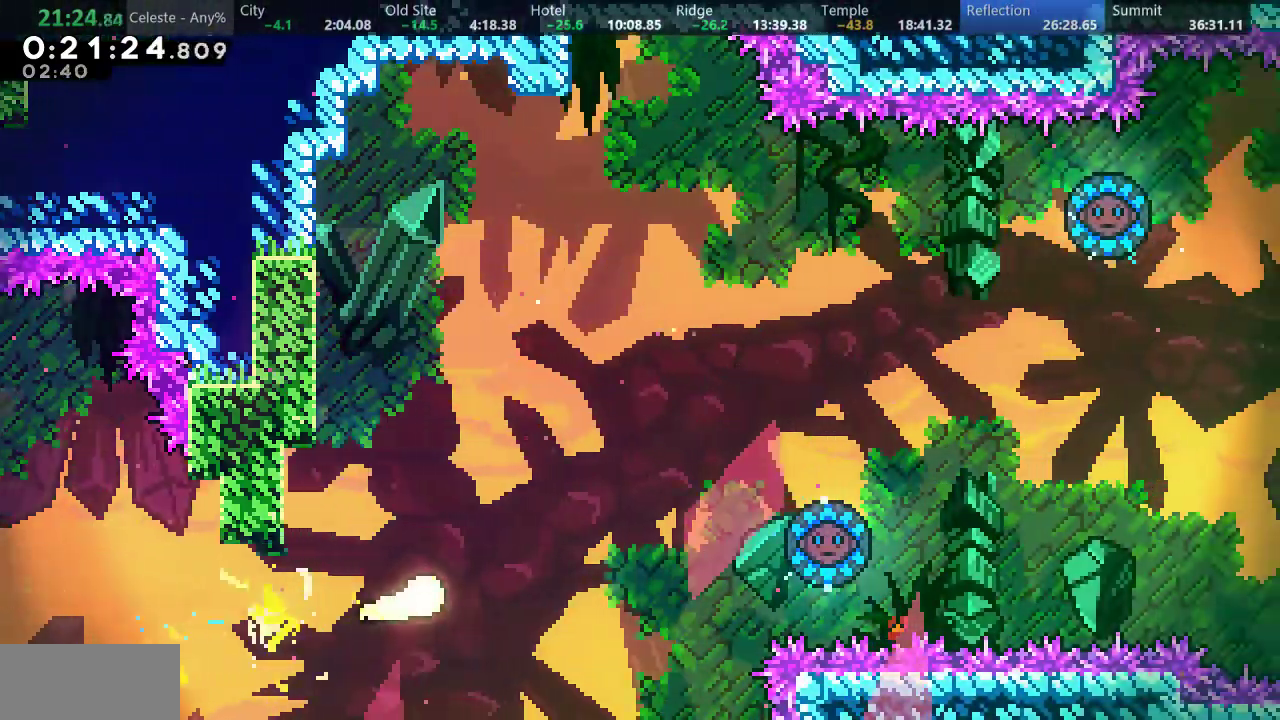
{"keys": ["right", "up"], "events": []}
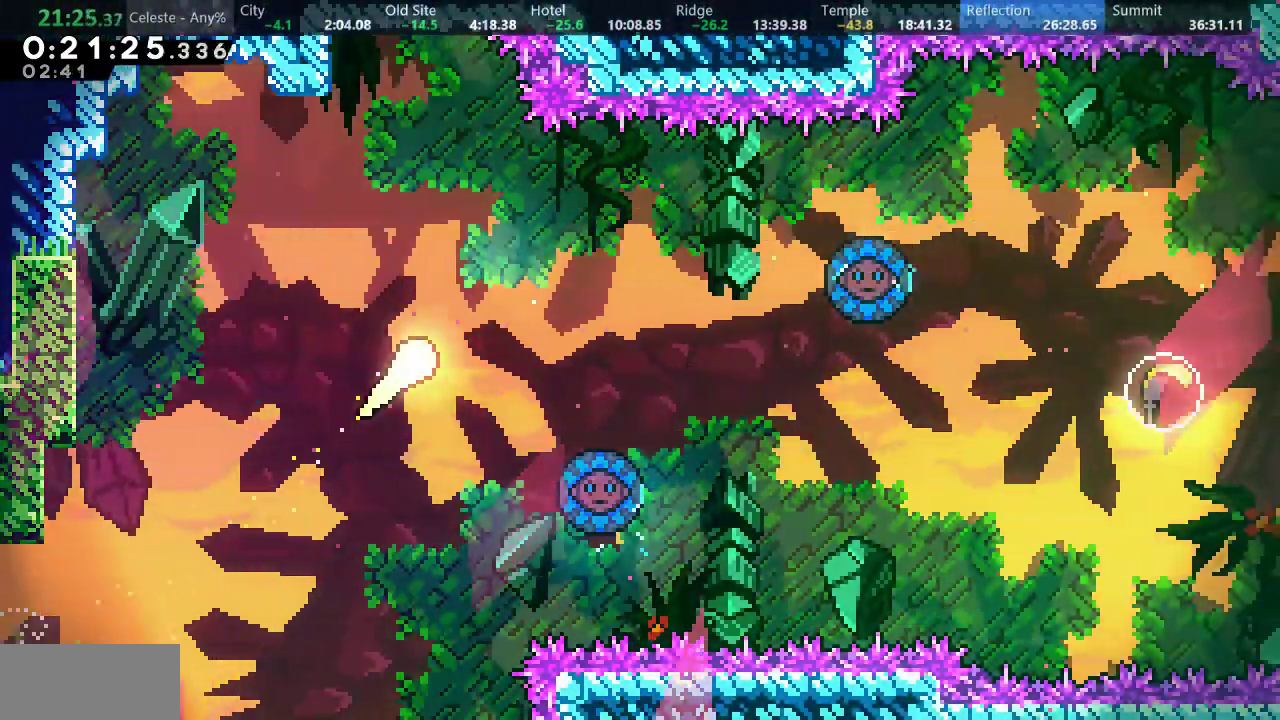
{"keys": ["down", "right"], "events": [[50, "up", "up"], [383, "down", "down"]]}
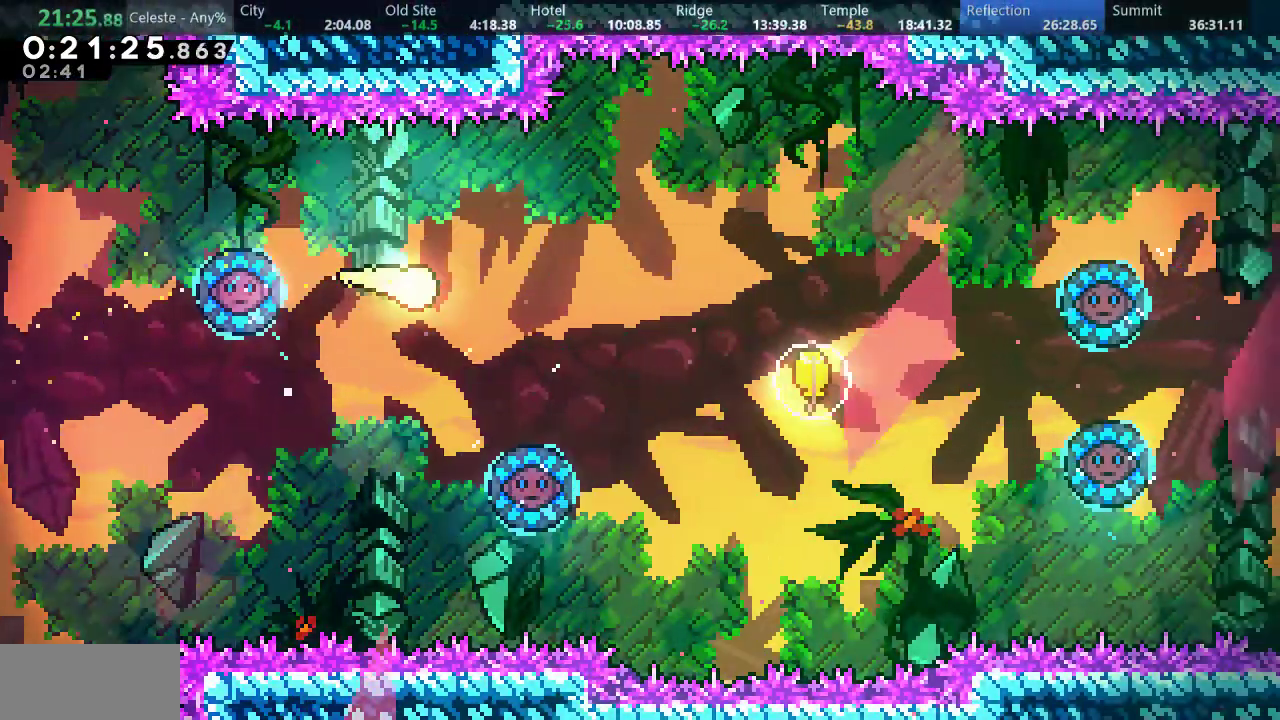
{"keys": ["right"], "events": [[100, "down", "up"], [217, "s", "down"], [350, "s", "up"]]}
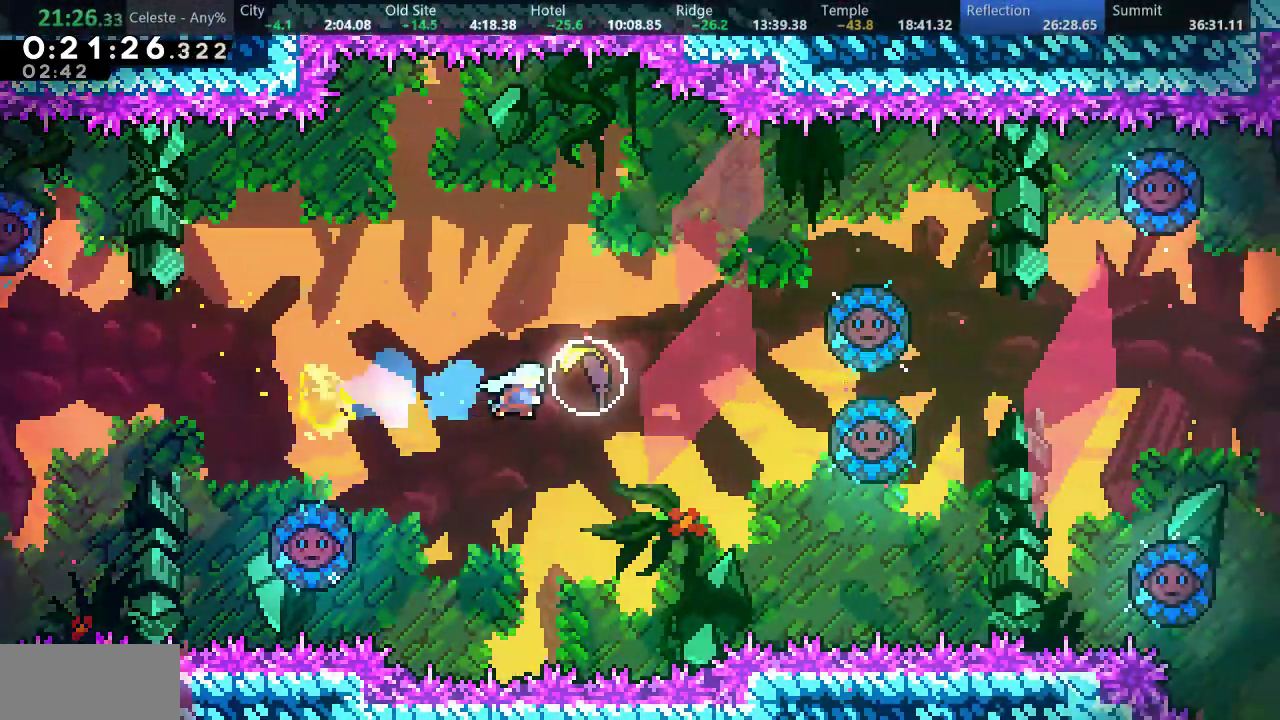
{"keys": ["right"], "events": []}
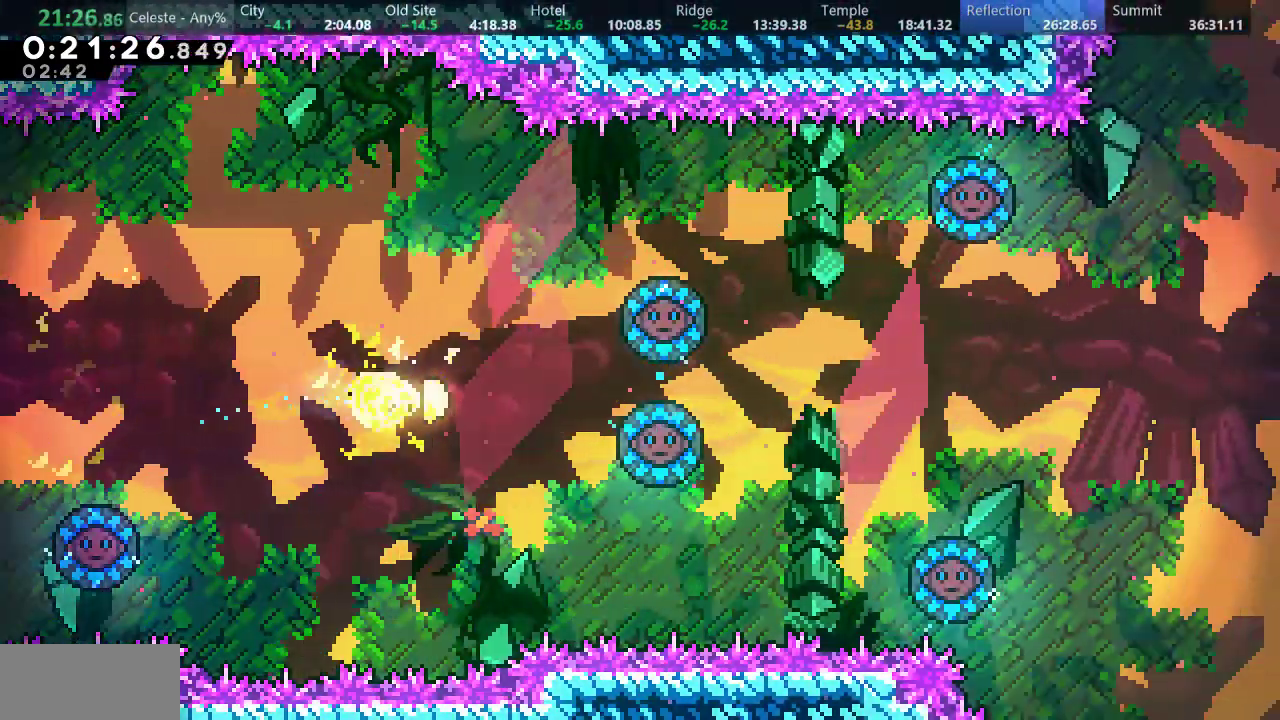
{"keys": ["down", "right"], "events": [[383, "down", "down"]]}